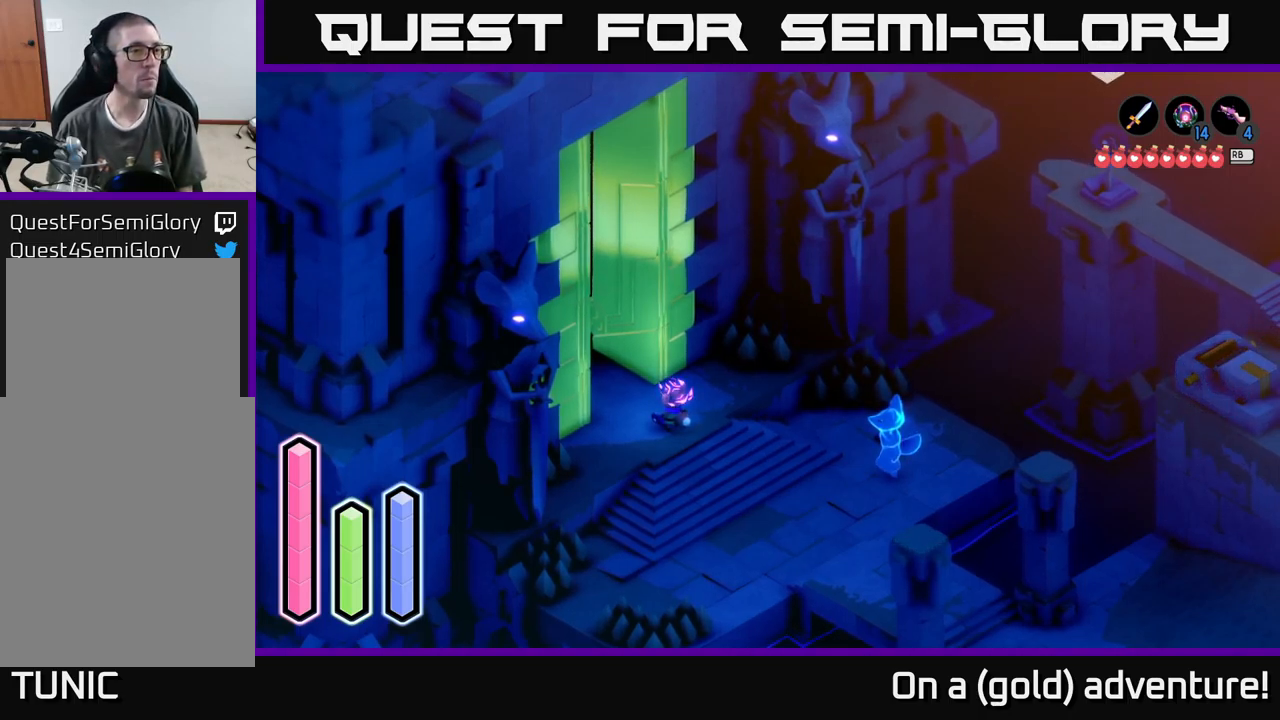
Gameplay with a controller (Xbox layout); each line is a JSON object with the inputs held at the frame after it. "events" lists button and stick changes between this image and that frame as [ms after this image, input, new state], when the widget could be followed in between.
{"buttons": ["DPAD_UP"], "left_stick": "center", "right_stick": "center", "events": [[467, "DPAD_UP", "down"]]}
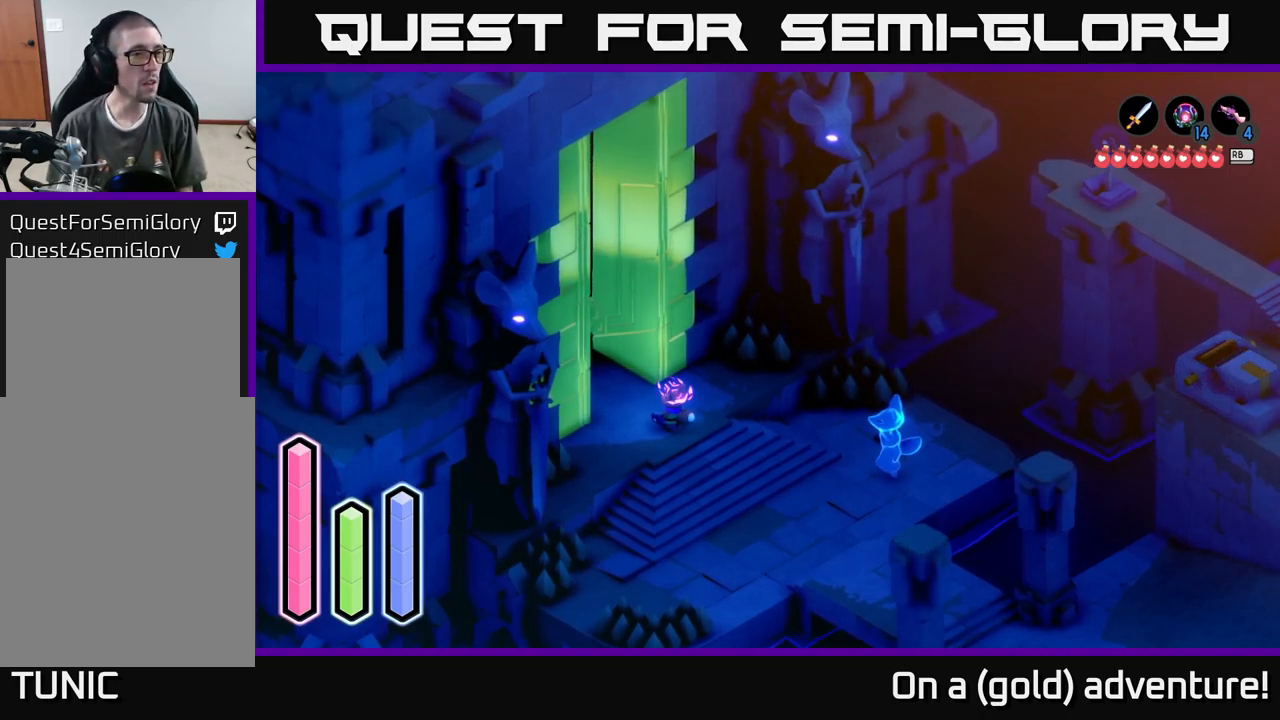
{"buttons": [], "left_stick": "center", "right_stick": "center", "events": [[83, "DPAD_UP", "up"], [317, "DPAD_LEFT", "down"], [483, "DPAD_LEFT", "up"]]}
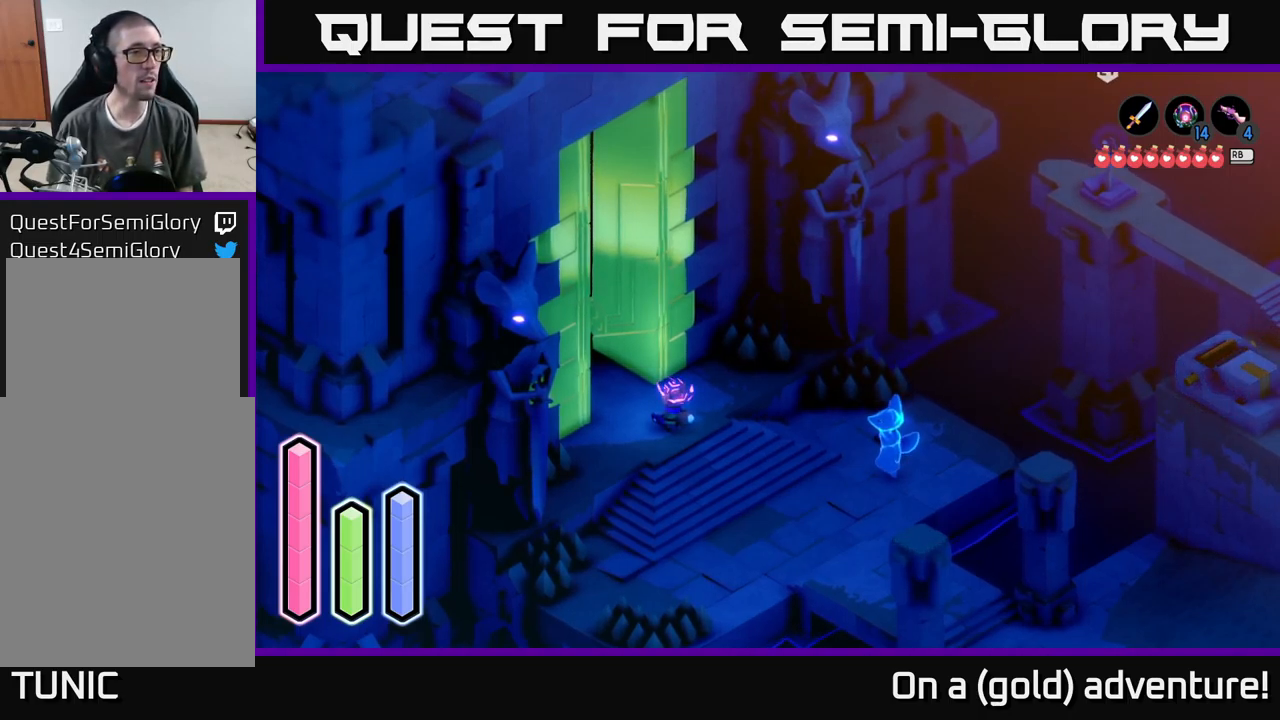
{"buttons": ["DPAD_LEFT"], "left_stick": "center", "right_stick": "center", "events": [[133, "DPAD_DOWN", "down"], [300, "DPAD_DOWN", "up"], [433, "DPAD_LEFT", "down"]]}
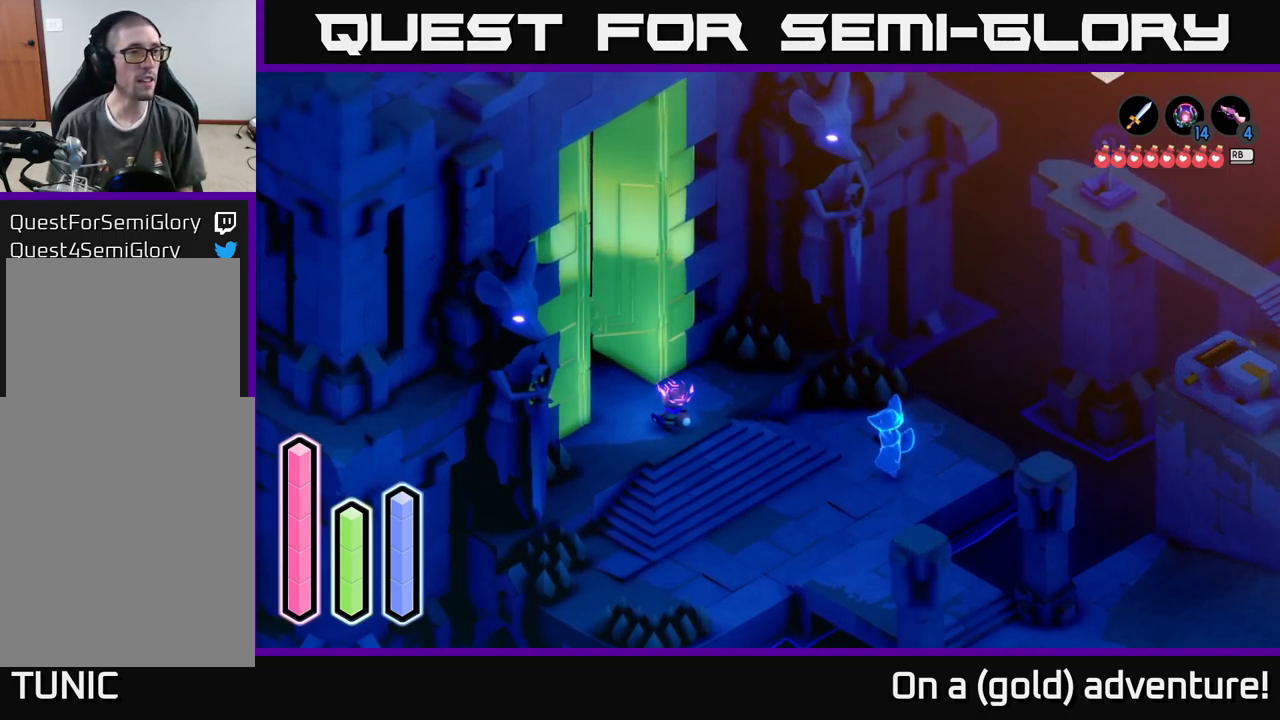
{"buttons": [], "left_stick": "center", "right_stick": "center", "events": [[67, "DPAD_LEFT", "up"], [284, "DPAD_UP", "down"], [417, "DPAD_UP", "up"]]}
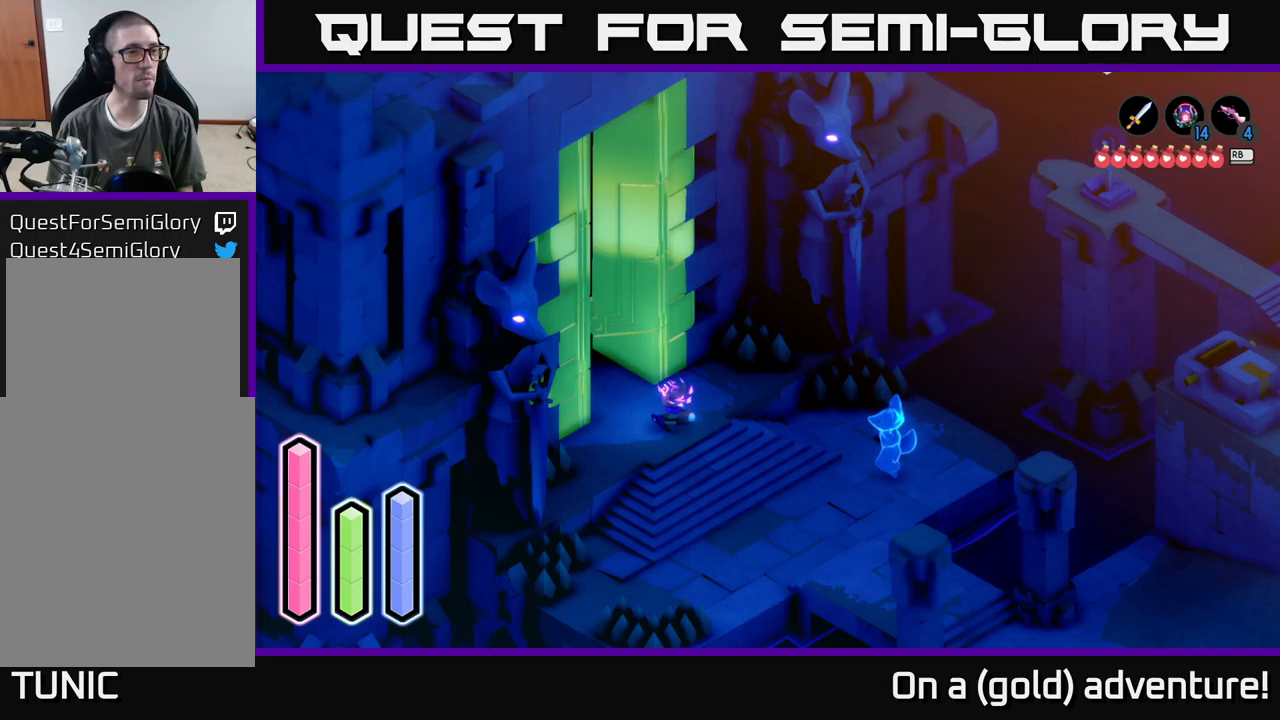
{"buttons": [], "left_stick": "center", "right_stick": "center", "events": [[334, "DPAD_LEFT", "down"], [484, "DPAD_LEFT", "up"]]}
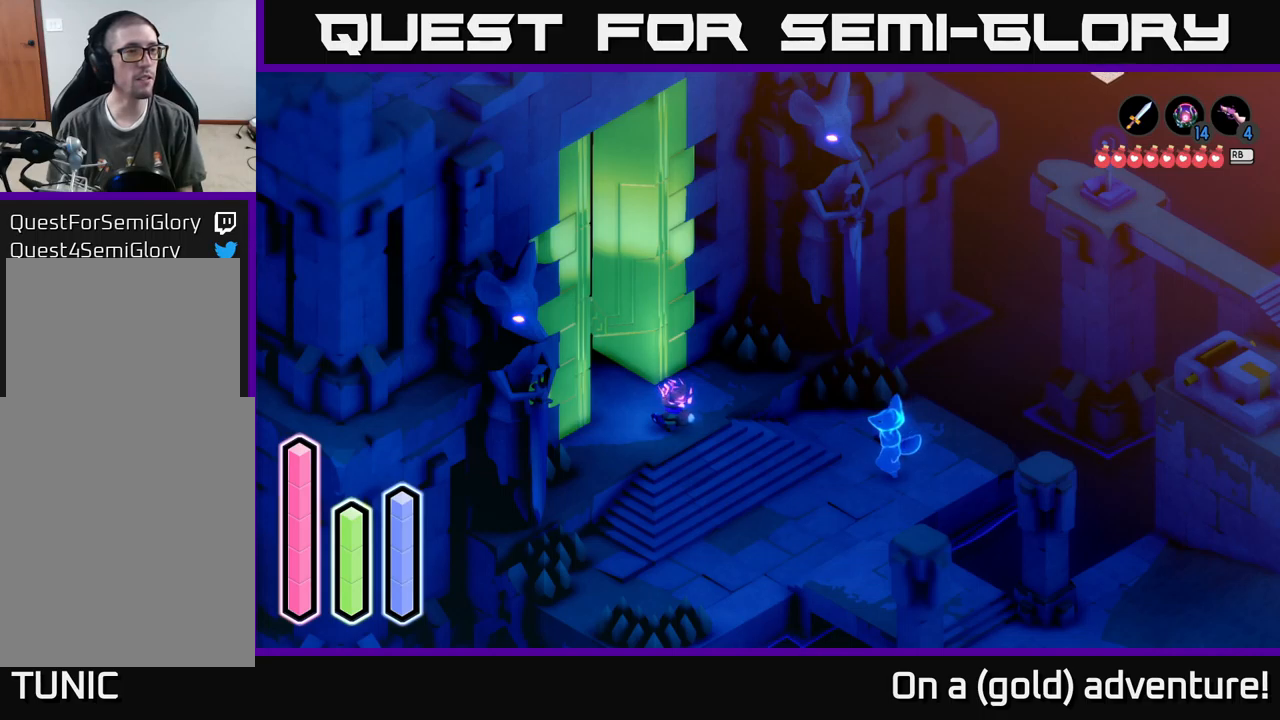
{"buttons": ["DPAD_LEFT"], "left_stick": "center", "right_stick": "center", "events": [[100, "DPAD_DOWN", "down"], [234, "DPAD_DOWN", "up"], [417, "DPAD_LEFT", "down"]]}
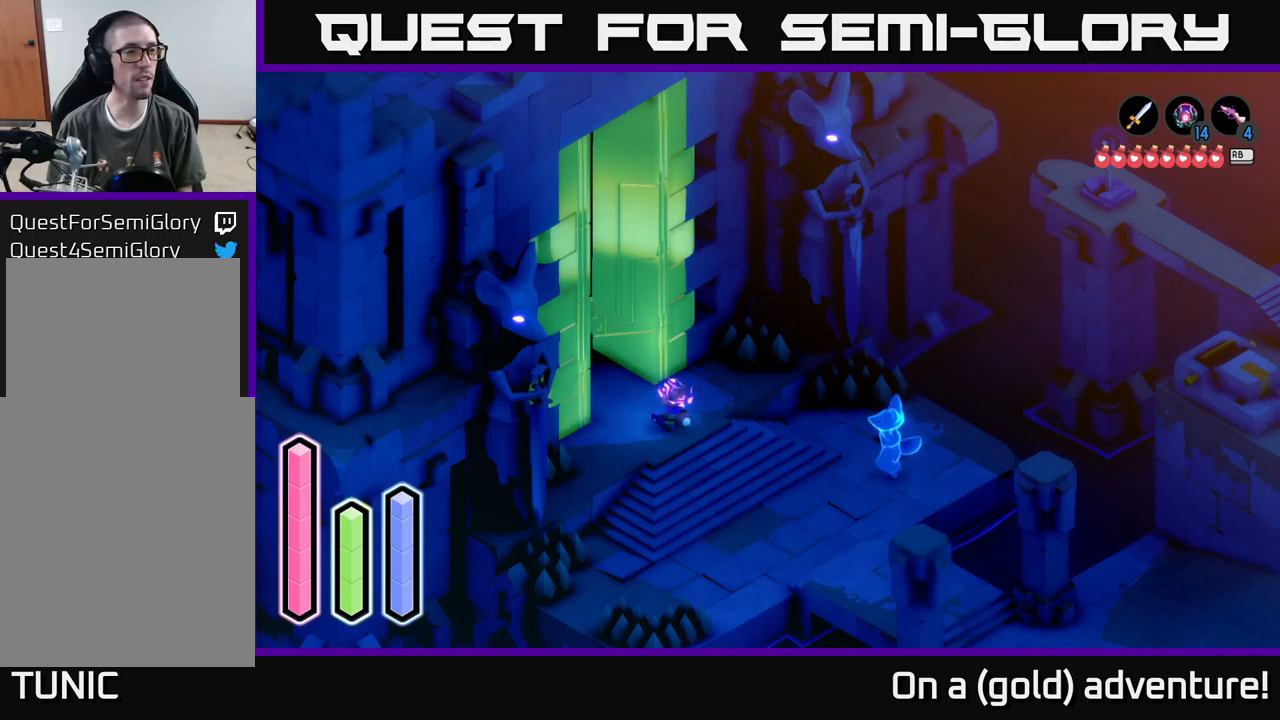
{"buttons": ["DPAD_RIGHT"], "left_stick": "center", "right_stick": "center", "events": [[17, "DPAD_LEFT", "up"], [184, "DPAD_UP", "down"], [334, "DPAD_UP", "up"], [484, "DPAD_RIGHT", "down"]]}
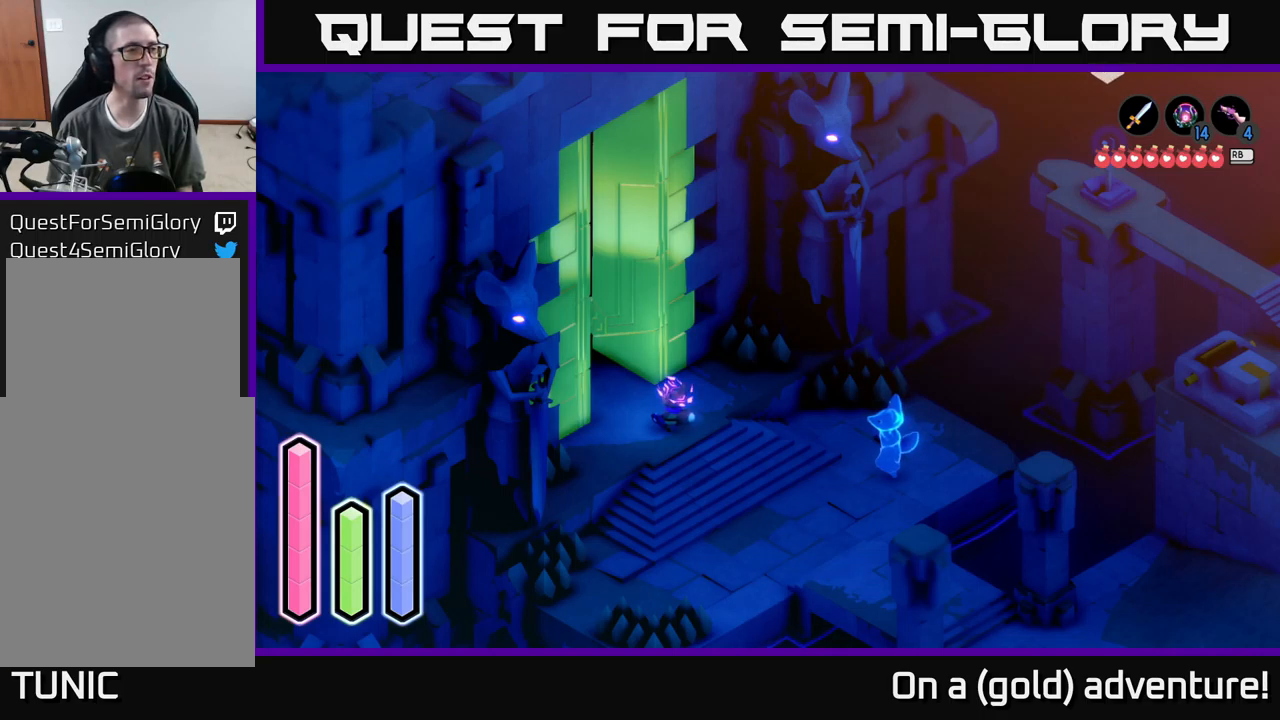
{"buttons": [], "left_stick": "center", "right_stick": "center", "events": [[150, "DPAD_RIGHT", "up"]]}
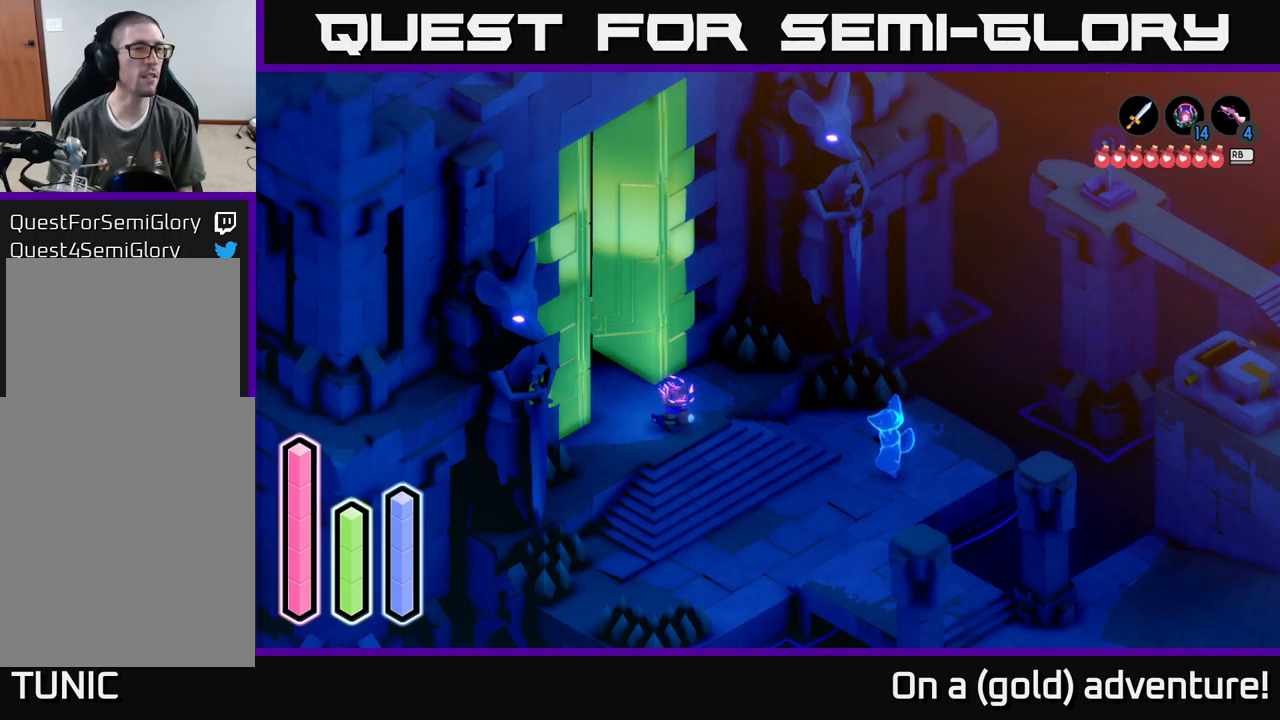
{"buttons": ["DPAD_RIGHT"], "left_stick": "center", "right_stick": "center", "events": [[100, "DPAD_UP", "down"], [200, "DPAD_UP", "up"], [400, "DPAD_RIGHT", "down"]]}
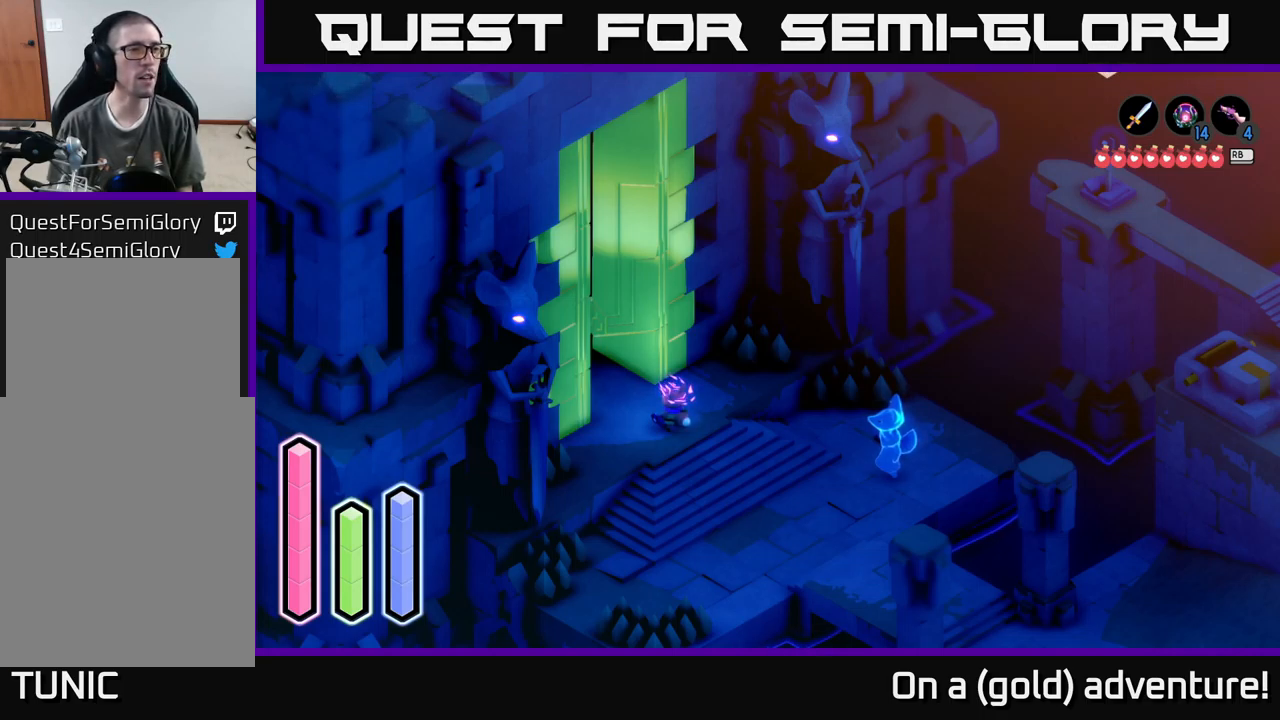
{"buttons": ["DPAD_LEFT"], "left_stick": "center", "right_stick": "center", "events": [[34, "DPAD_RIGHT", "up"], [167, "DPAD_UP", "down"], [300, "DPAD_UP", "up"], [500, "DPAD_LEFT", "down"]]}
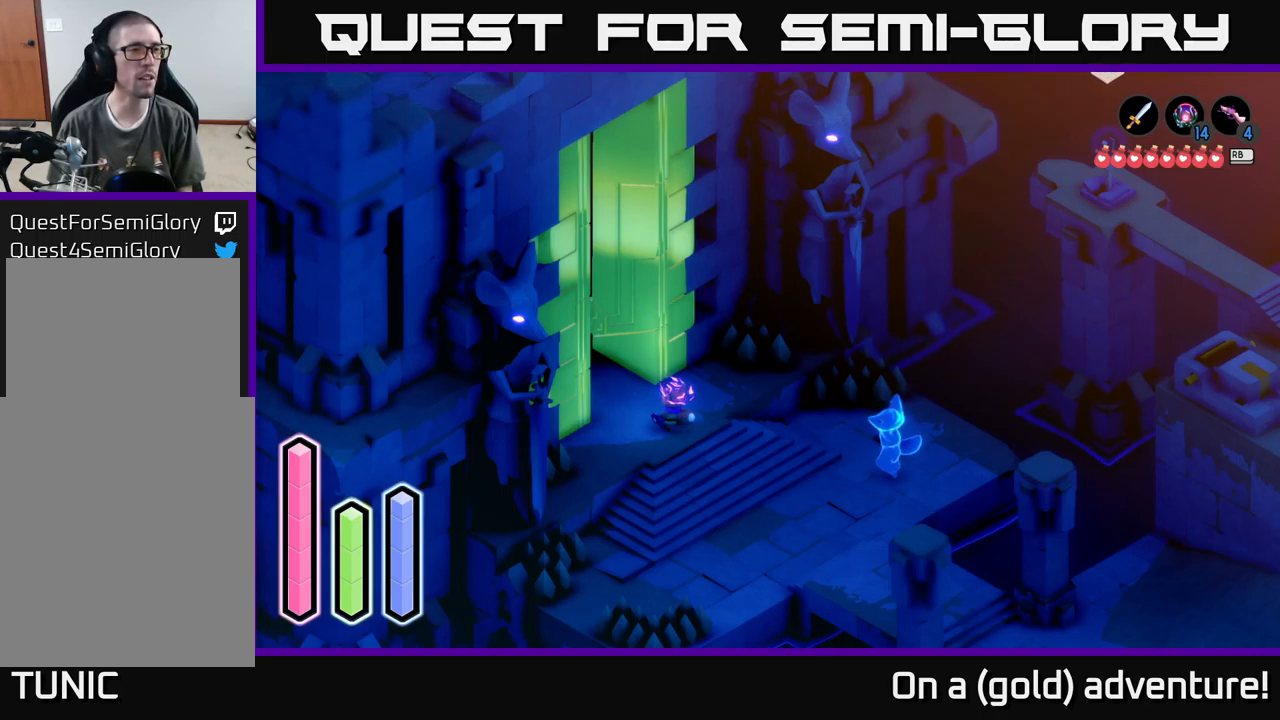
{"buttons": [], "left_stick": "center", "right_stick": "center", "events": [[134, "DPAD_LEFT", "up"], [300, "DPAD_UP", "down"], [384, "DPAD_UP", "up"]]}
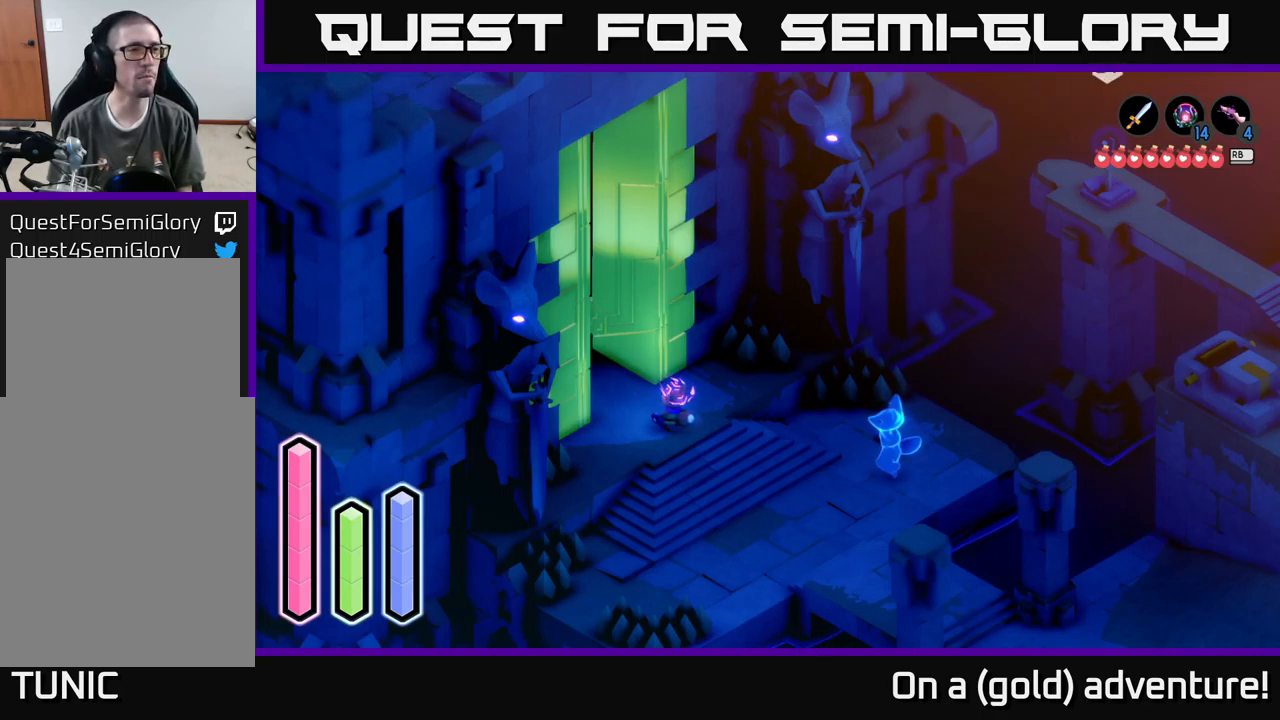
{"buttons": [], "left_stick": "center", "right_stick": "center", "events": [[350, "DPAD_RIGHT", "down"], [484, "DPAD_RIGHT", "up"]]}
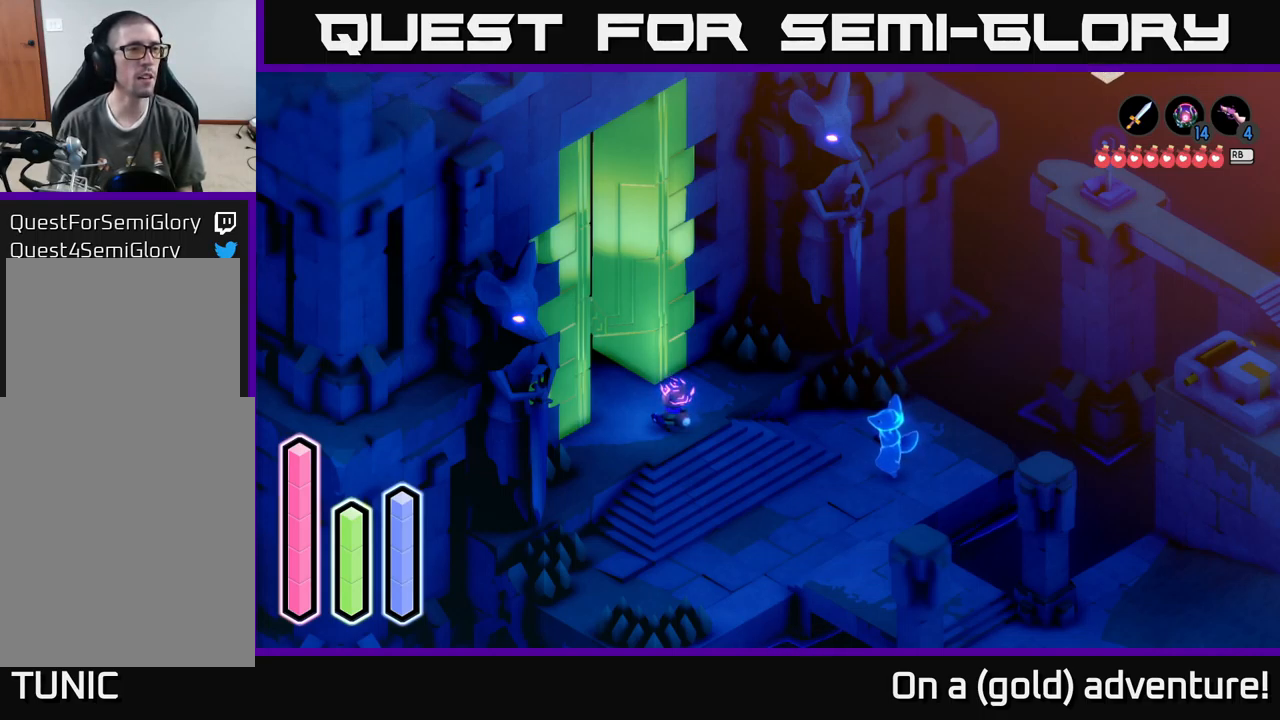
{"buttons": ["DPAD_RIGHT"], "left_stick": "center", "right_stick": "center", "events": [[184, "DPAD_DOWN", "down"], [284, "DPAD_DOWN", "up"], [484, "DPAD_RIGHT", "down"]]}
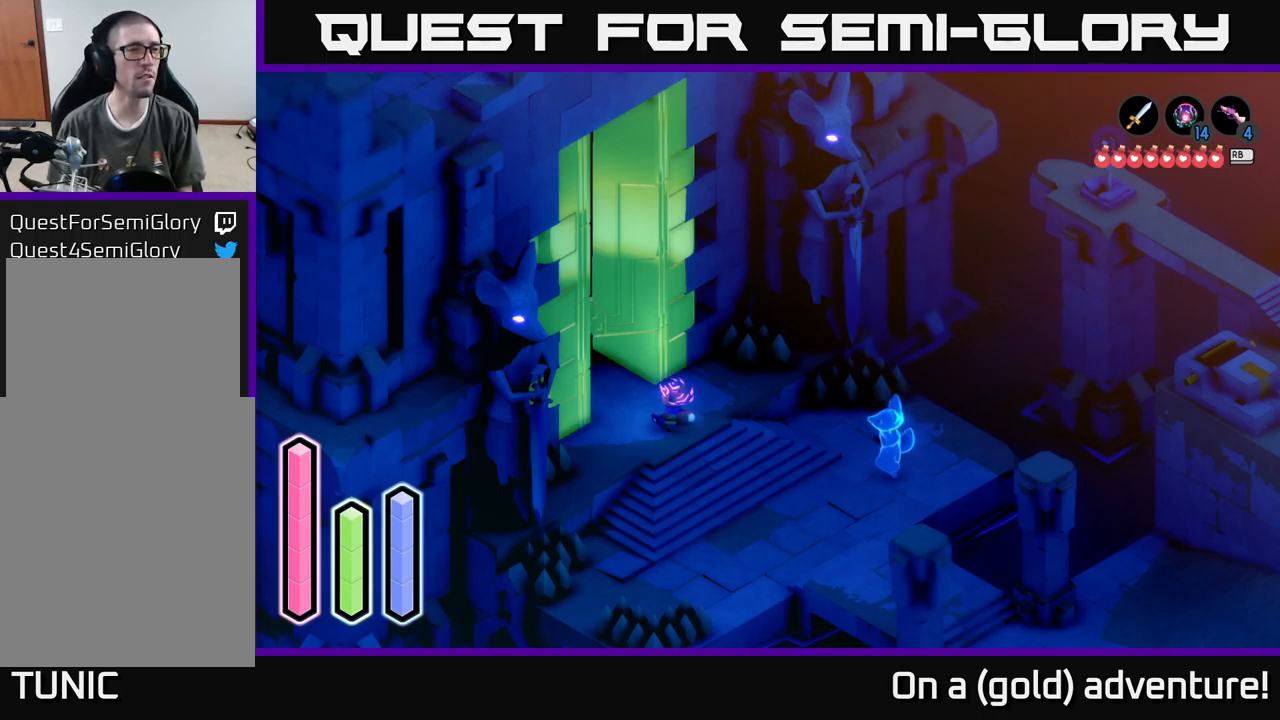
{"buttons": [], "left_stick": "center", "right_stick": "center", "events": [[83, "DPAD_RIGHT", "up"], [233, "DPAD_UP", "down"], [383, "DPAD_UP", "up"]]}
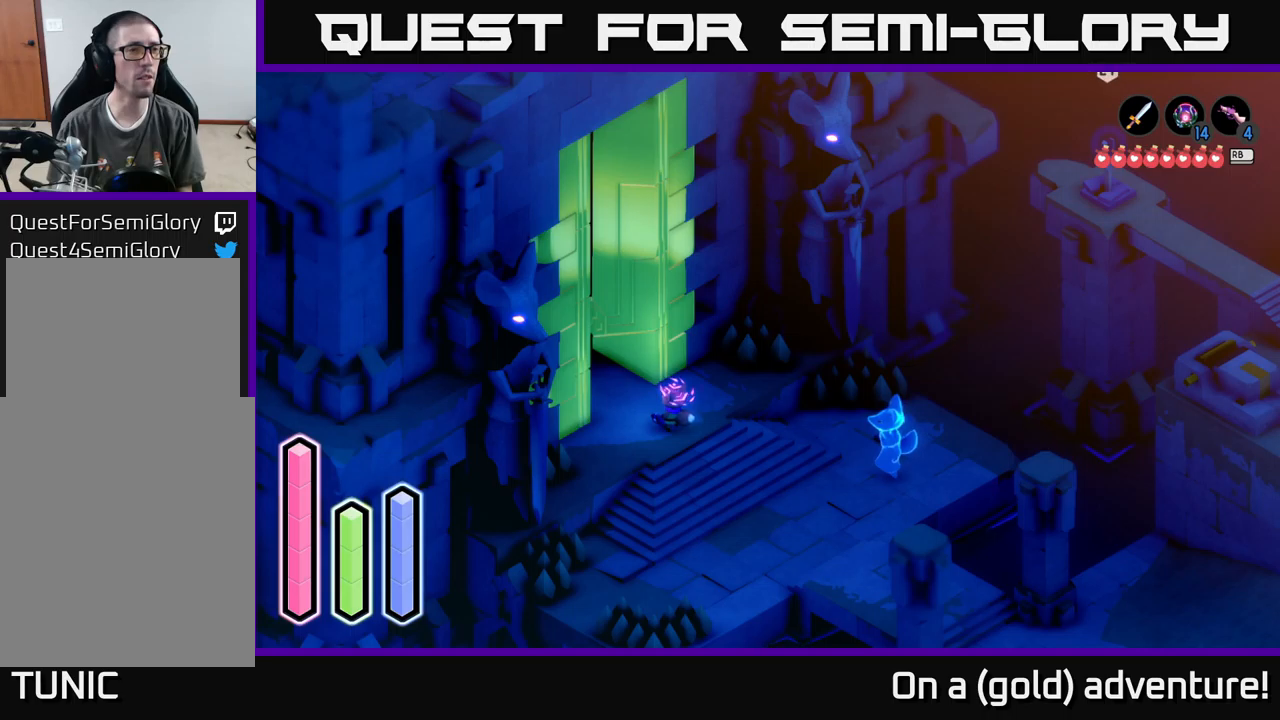
{"buttons": [], "left_stick": "center", "right_stick": "center", "events": [[66, "DPAD_LEFT", "down"], [216, "DPAD_LEFT", "up"]]}
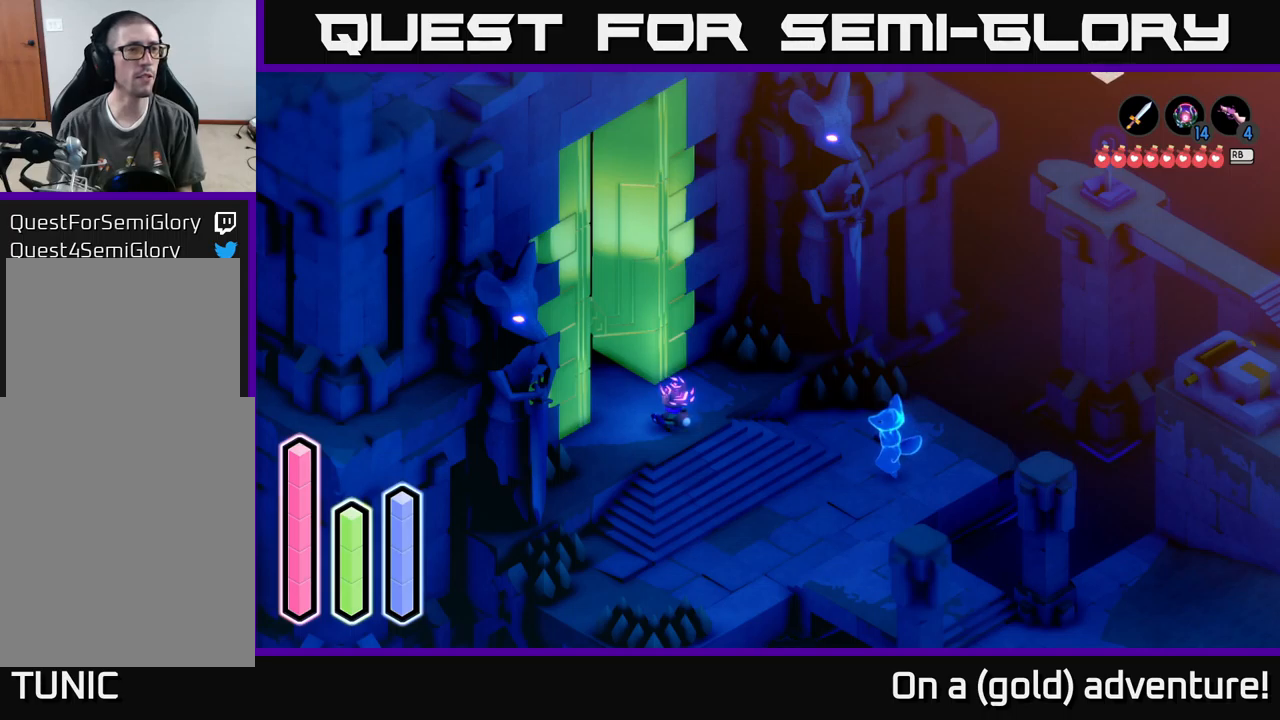
{"buttons": [], "left_stick": "center", "right_stick": "center", "events": [[183, "DPAD_UP", "down"], [300, "DPAD_UP", "up"]]}
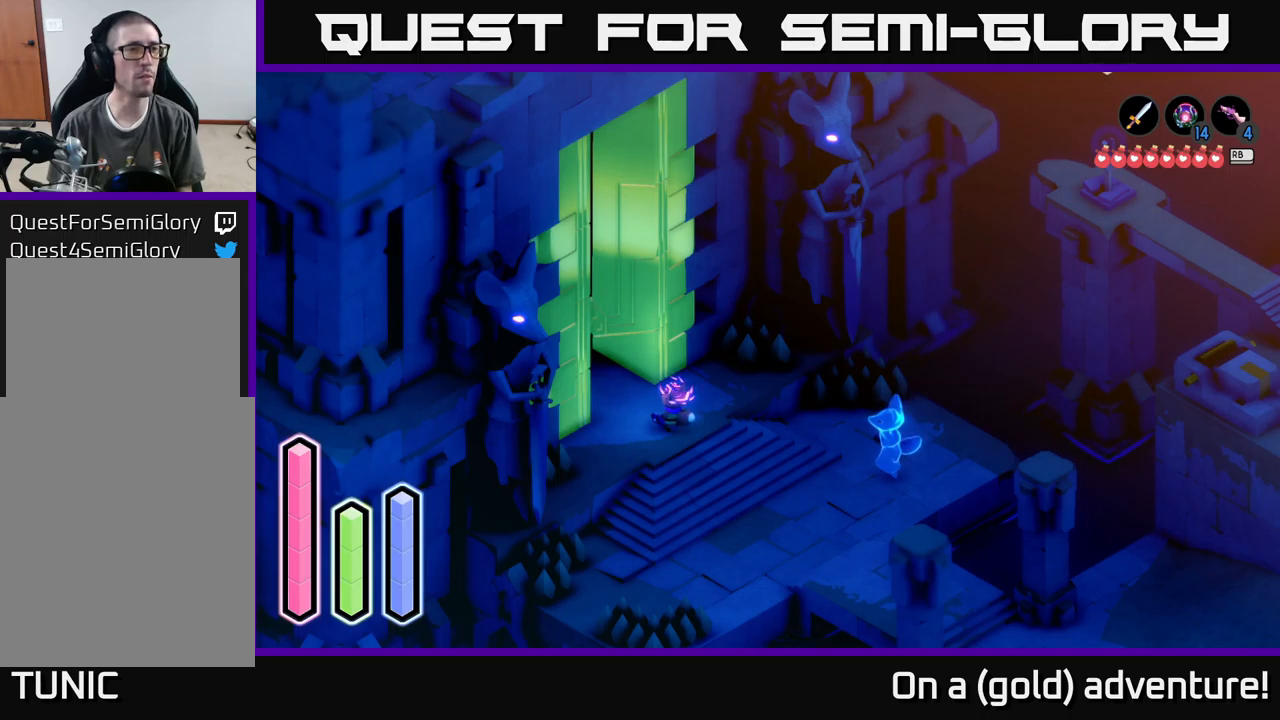
{"buttons": [], "left_stick": "center", "right_stick": "center", "events": [[83, "DPAD_LEFT", "down"], [183, "DPAD_LEFT", "up"]]}
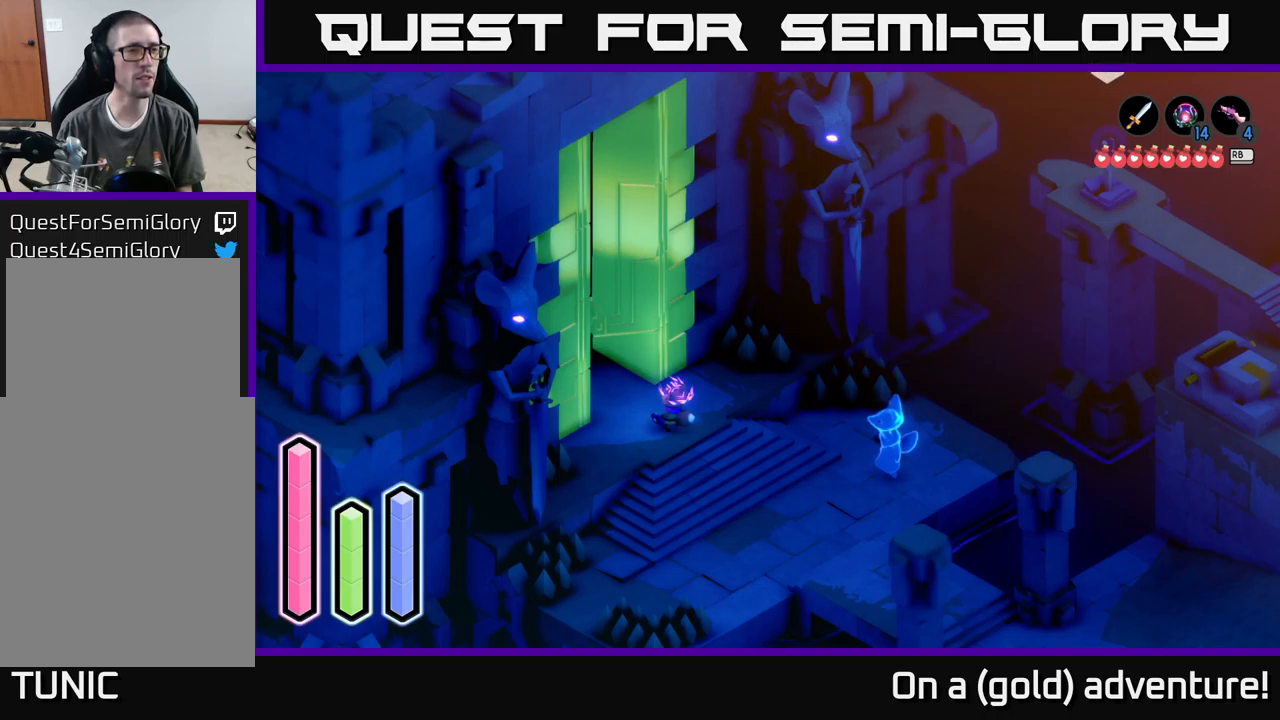
{"buttons": [], "left_stick": "center", "right_stick": "center", "events": [[50, "DPAD_UP", "down"], [166, "DPAD_UP", "up"], [383, "DPAD_RIGHT", "down"], [483, "DPAD_RIGHT", "up"]]}
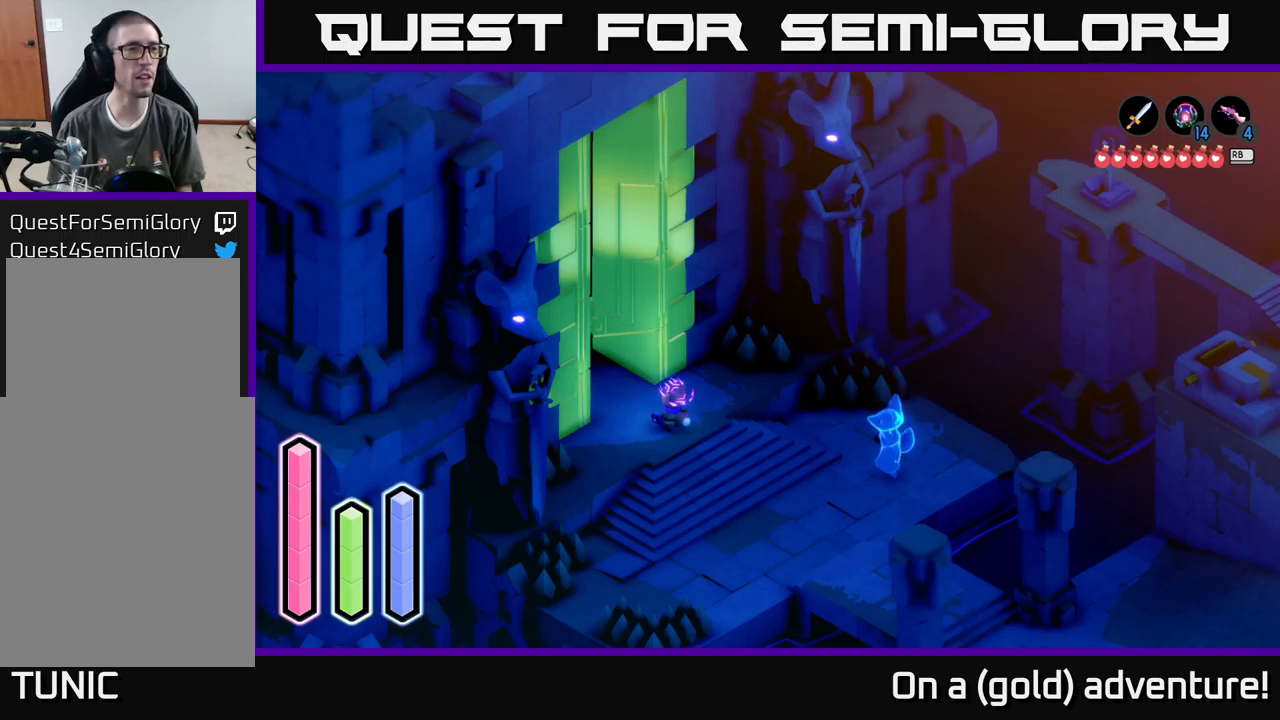
{"buttons": [], "left_stick": "center", "right_stick": "center", "events": [[183, "DPAD_UP", "down"], [316, "DPAD_UP", "up"]]}
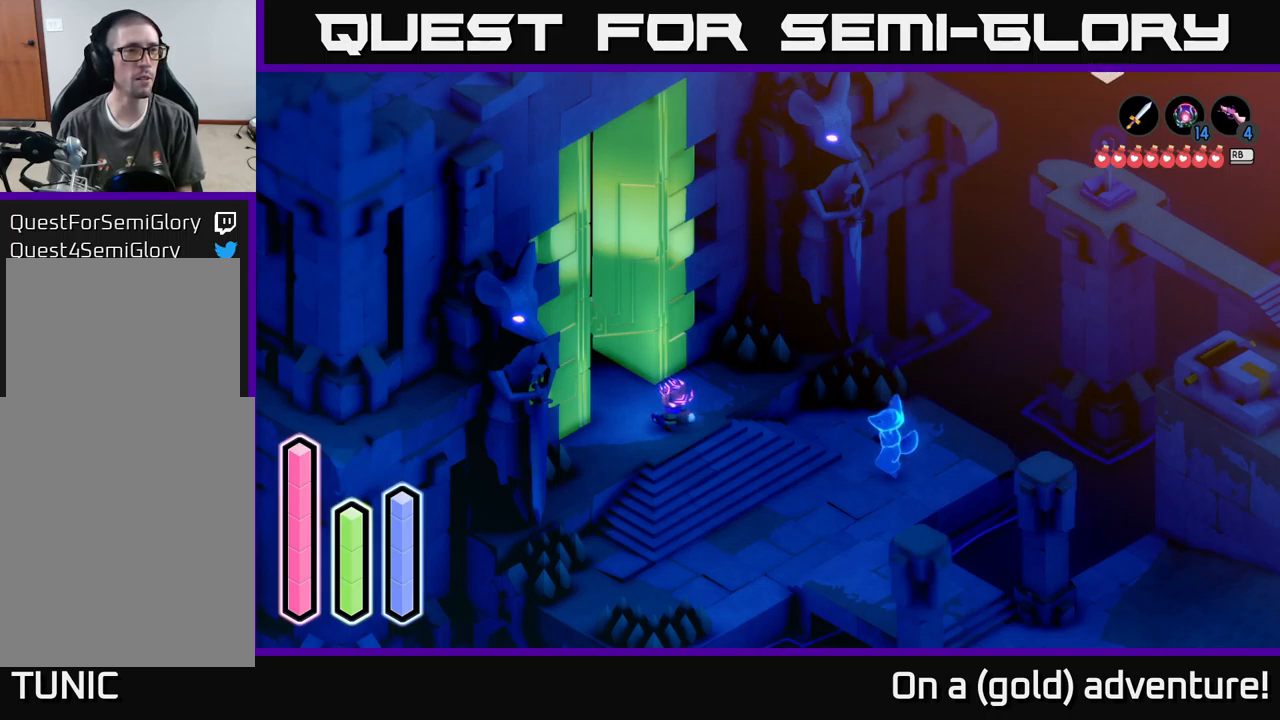
{"buttons": [], "left_stick": "center", "right_stick": "center", "events": [[300, "DPAD_LEFT", "down"], [450, "DPAD_LEFT", "up"]]}
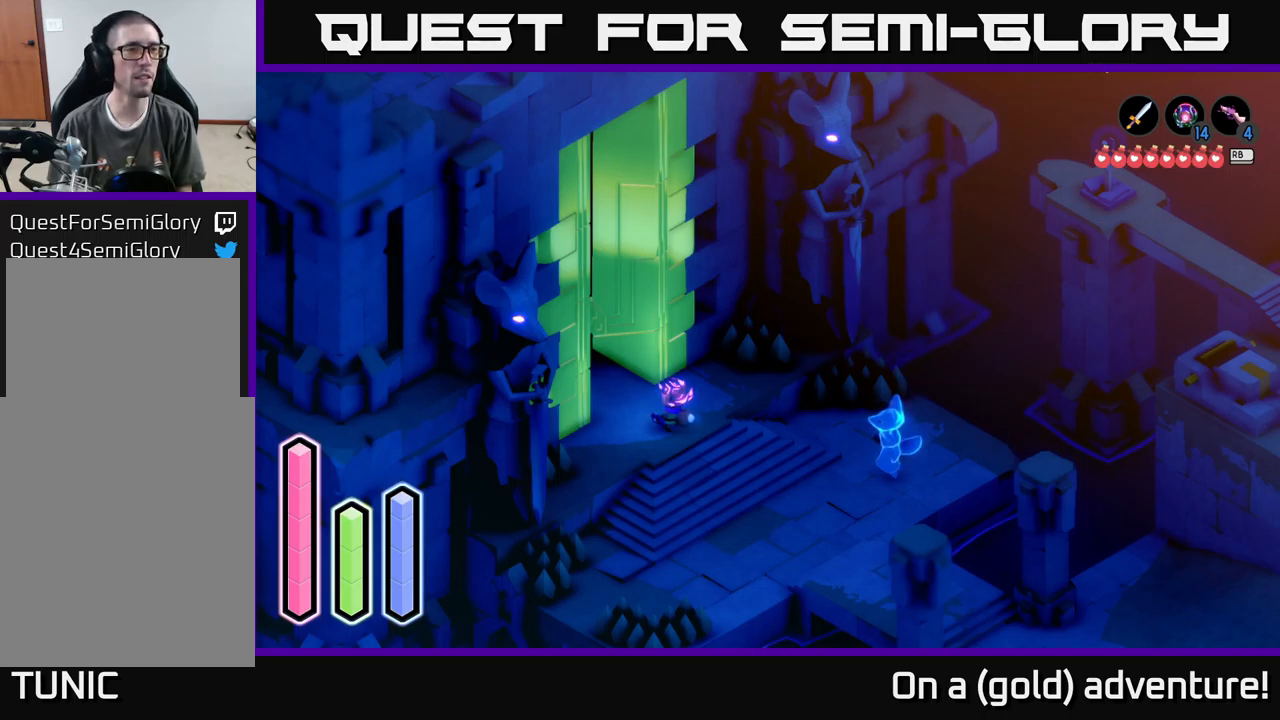
{"buttons": ["DPAD_LEFT"], "left_stick": "center", "right_stick": "center", "events": [[133, "DPAD_DOWN", "down"], [233, "DPAD_DOWN", "up"], [400, "DPAD_LEFT", "down"]]}
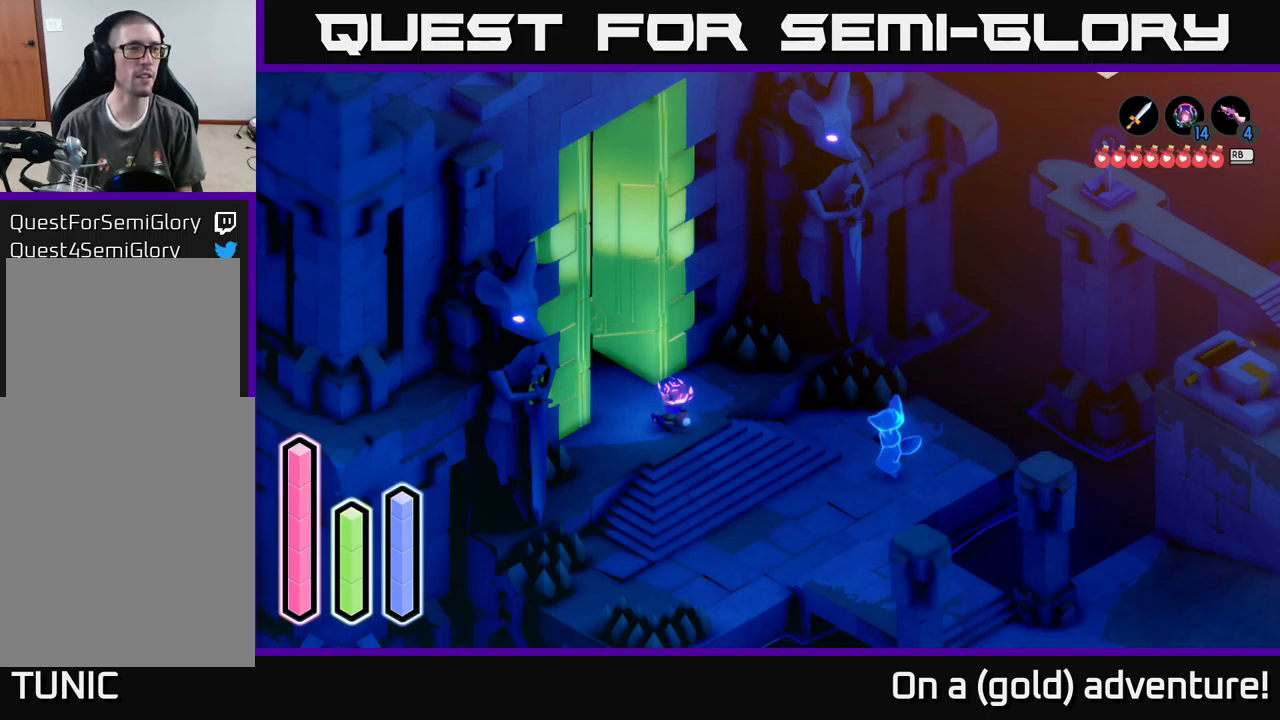
{"buttons": ["DPAD_RIGHT"], "left_stick": "center", "right_stick": "center", "events": [[33, "DPAD_LEFT", "up"], [183, "DPAD_UP", "down"], [316, "DPAD_UP", "up"], [483, "DPAD_RIGHT", "down"]]}
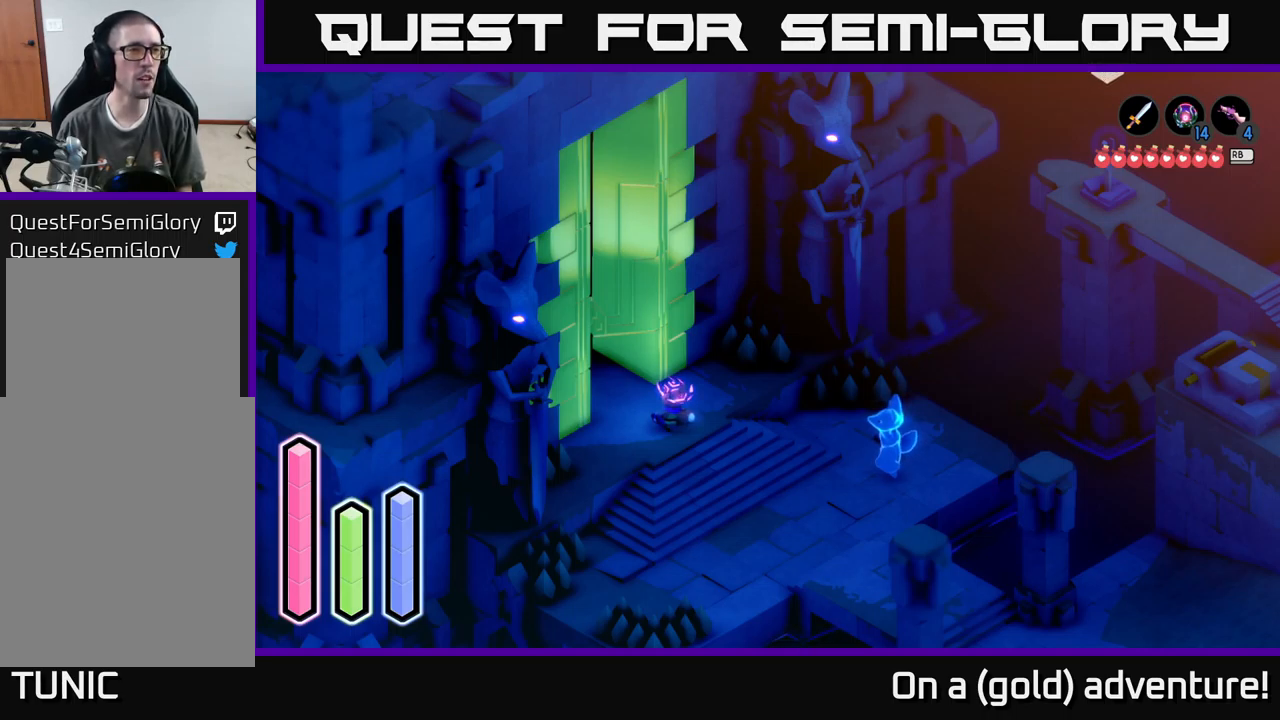
{"buttons": ["DPAD_UP"], "left_stick": "center", "right_stick": "center", "events": [[116, "DPAD_RIGHT", "up"], [466, "DPAD_UP", "down"]]}
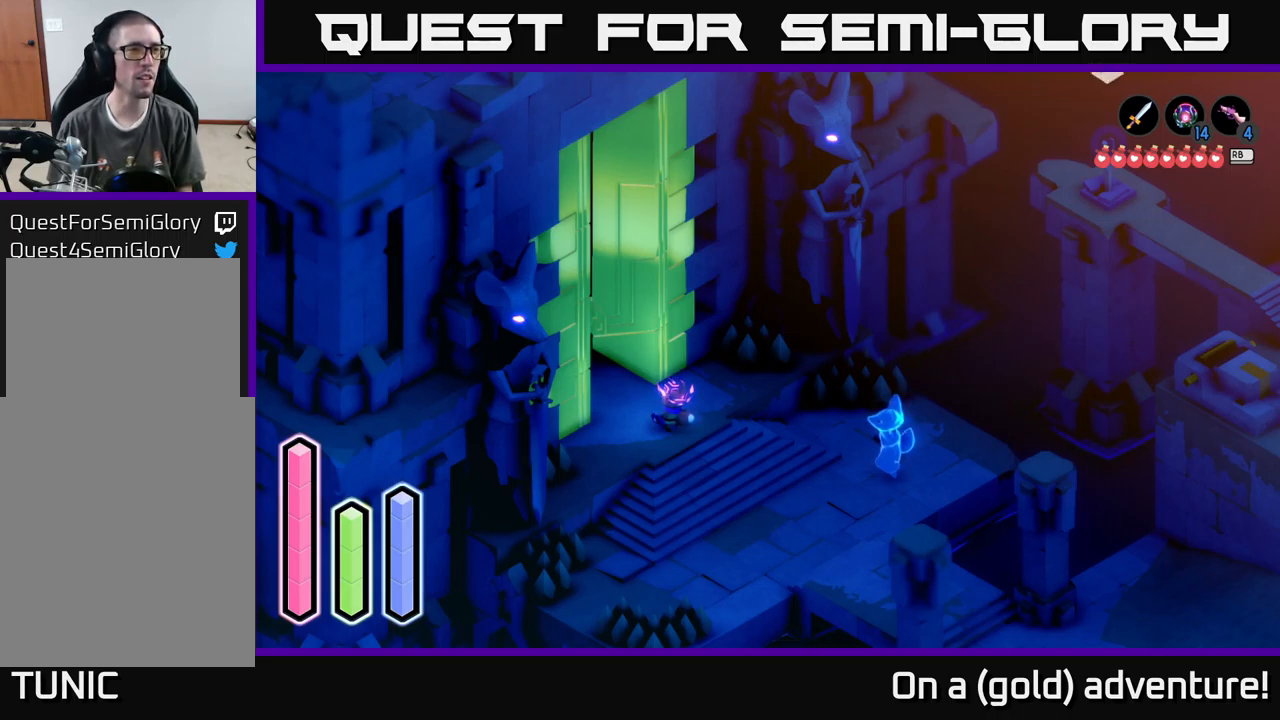
{"buttons": ["DPAD_UP"], "left_stick": "center", "right_stick": "center", "events": [[100, "DPAD_UP", "up"], [467, "DPAD_UP", "down"]]}
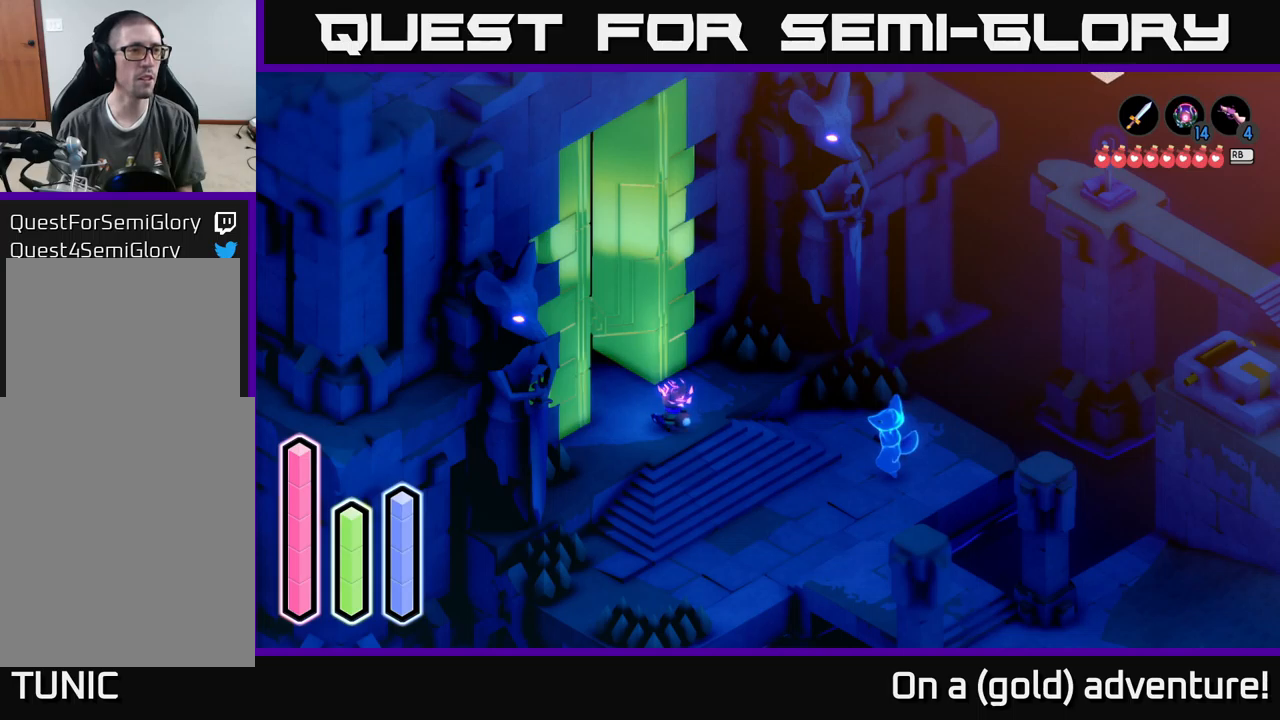
{"buttons": [], "left_stick": "center", "right_stick": "center", "events": [[83, "DPAD_UP", "up"], [267, "DPAD_LEFT", "down"], [383, "DPAD_LEFT", "up"]]}
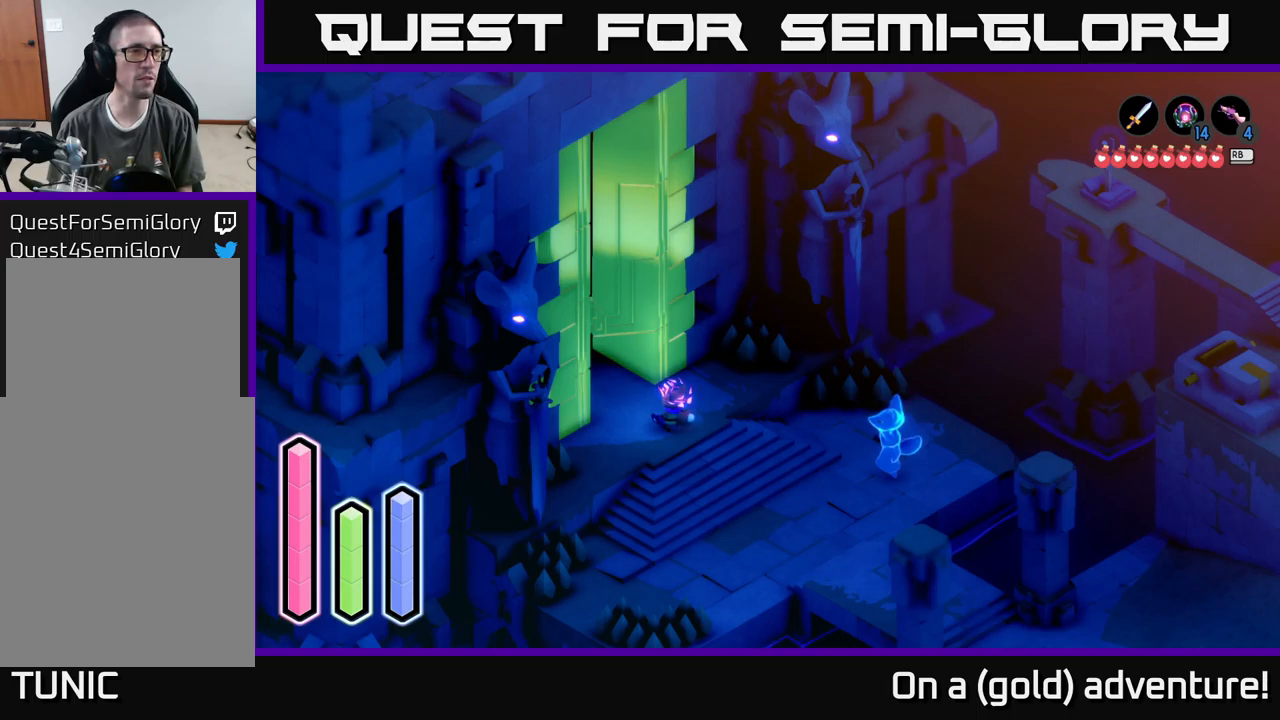
{"buttons": [], "left_stick": "center", "right_stick": "center", "events": [[50, "DPAD_UP", "down"], [167, "DPAD_UP", "up"]]}
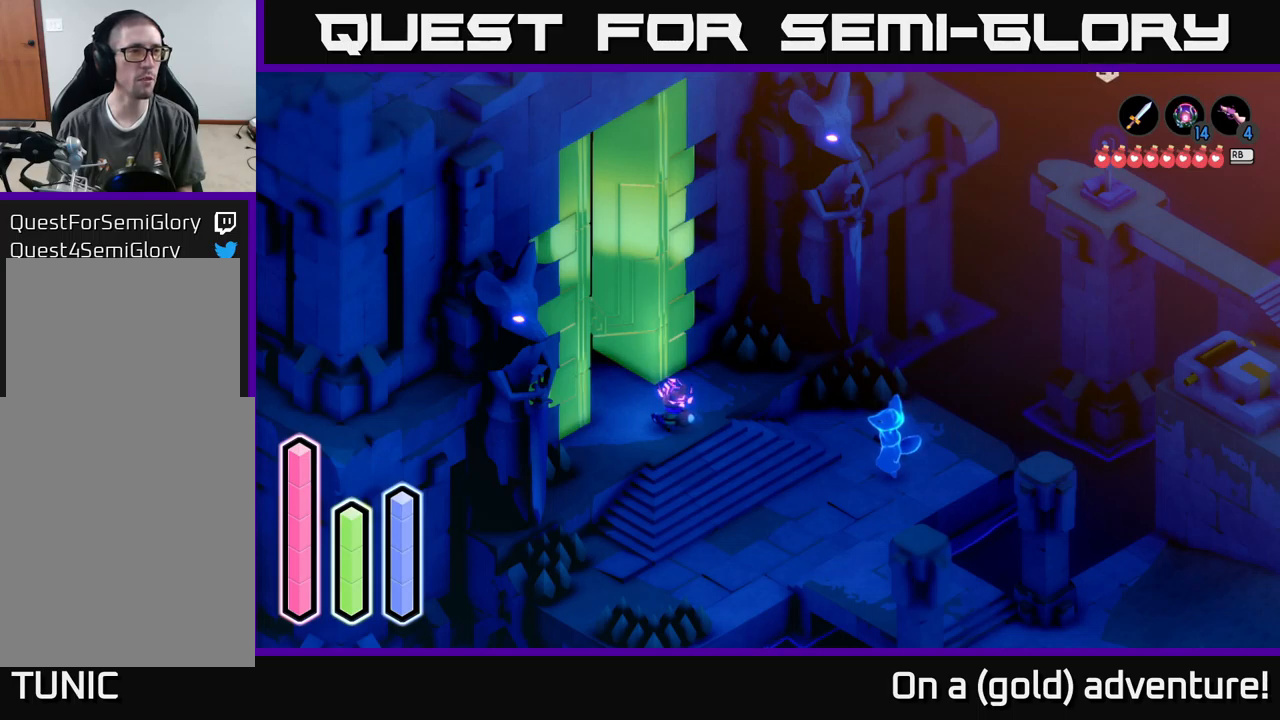
{"buttons": ["DPAD_DOWN"], "left_stick": "center", "right_stick": "center", "events": [[17, "DPAD_RIGHT", "down"], [150, "DPAD_RIGHT", "up"], [383, "DPAD_DOWN", "down"]]}
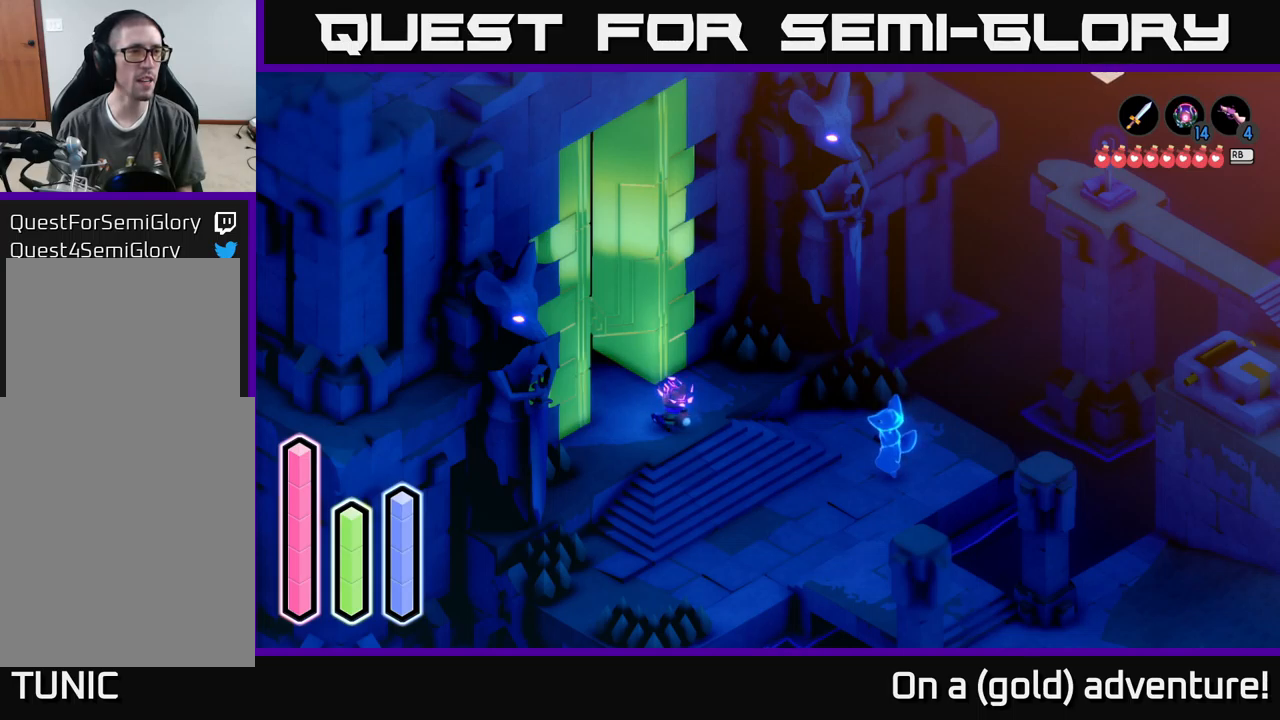
{"buttons": [], "left_stick": "center", "right_stick": "center", "events": [[33, "DPAD_DOWN", "up"]]}
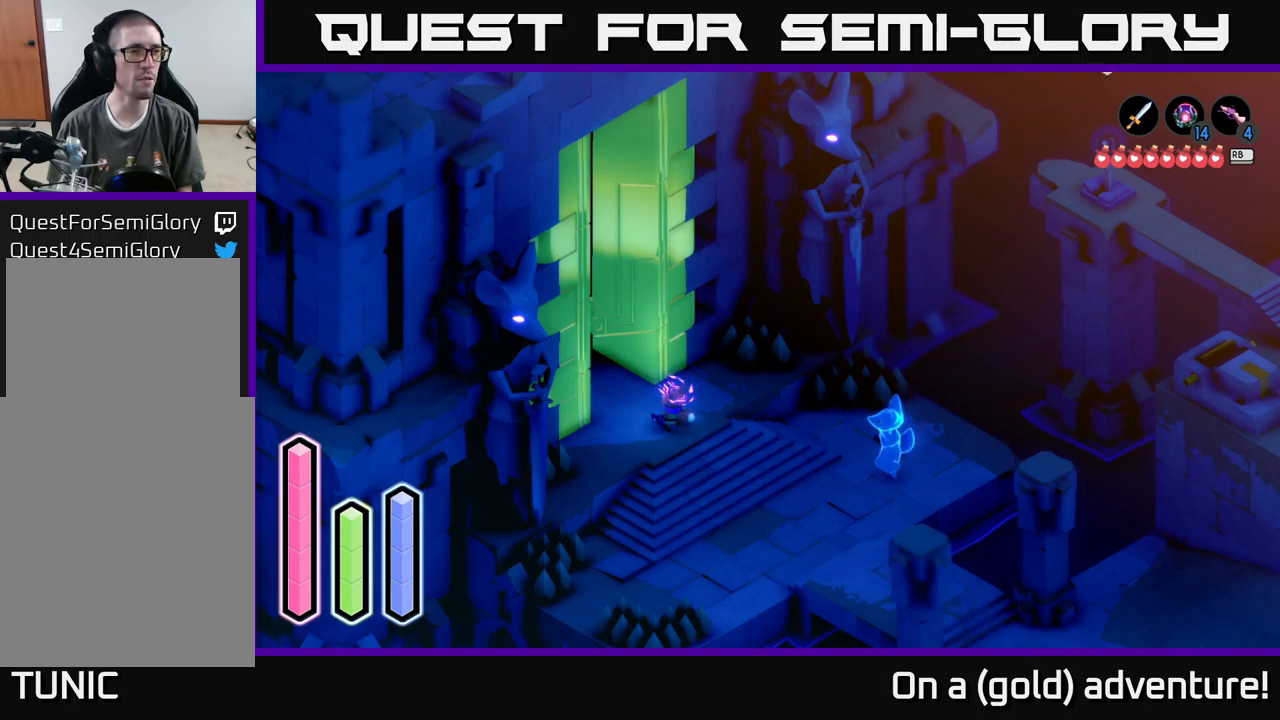
{"buttons": ["DPAD_DOWN"], "left_stick": "center", "right_stick": "center", "events": [[117, "DPAD_RIGHT", "down"], [217, "DPAD_RIGHT", "up"], [467, "DPAD_DOWN", "down"]]}